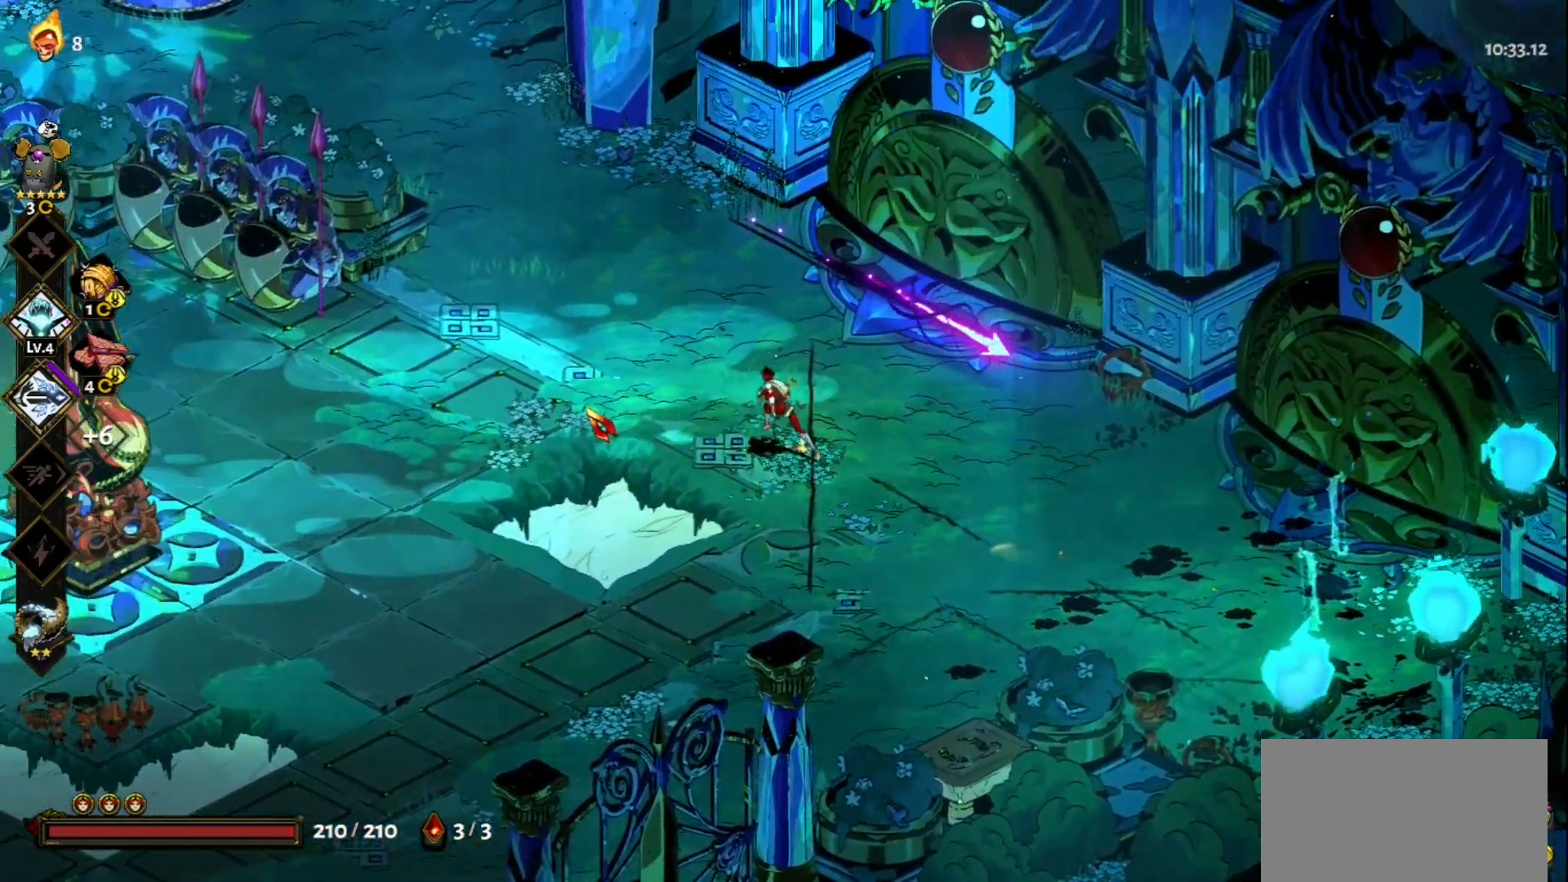
Gameplay with keyboard and mouse; each line is a JSON object with the keys and mouse buttons held at the frame after it. "events" lists presses ("down") and releases ("up") of "a", "d", "e", "f", "q", "s", "space", "w", "mouse_left" and "mouse_right" between this image and that frame as [ms after this image, input, new state], when the widget could be followed in between. "mouse_left", "mouse_right" = the "left", "right" buttons of the "mouse" list. No other keys are recorded. Not read: mouse_move.
{"keys": ["a"], "mouse": [], "events": [[50, "space", "up"], [83, "w", "up"], [317, "space", "down"], [467, "space", "up"]]}
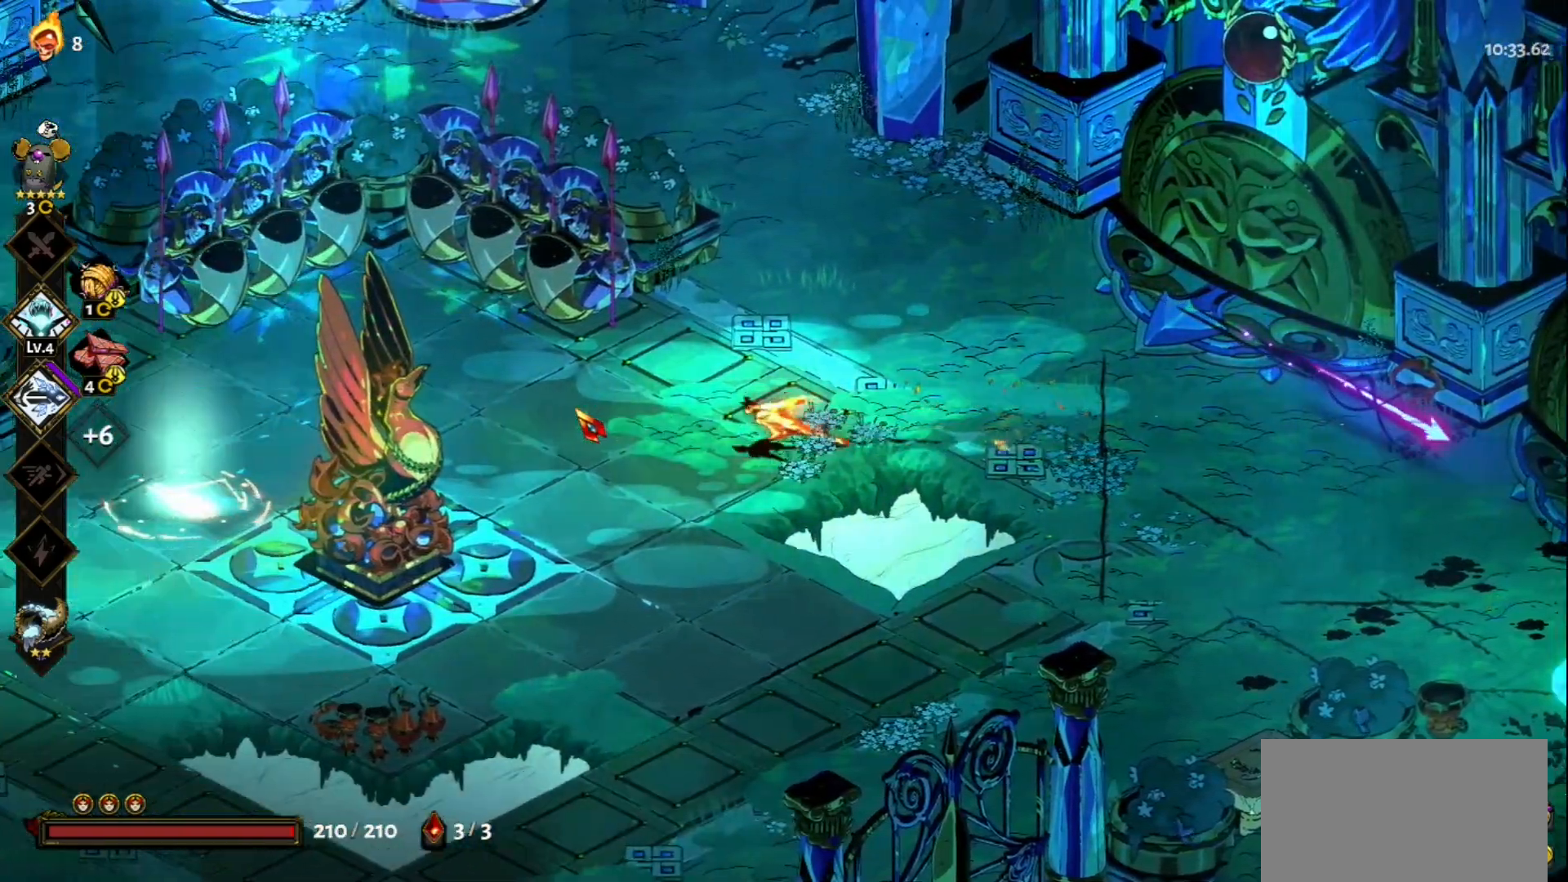
{"keys": ["a"], "mouse": [], "events": []}
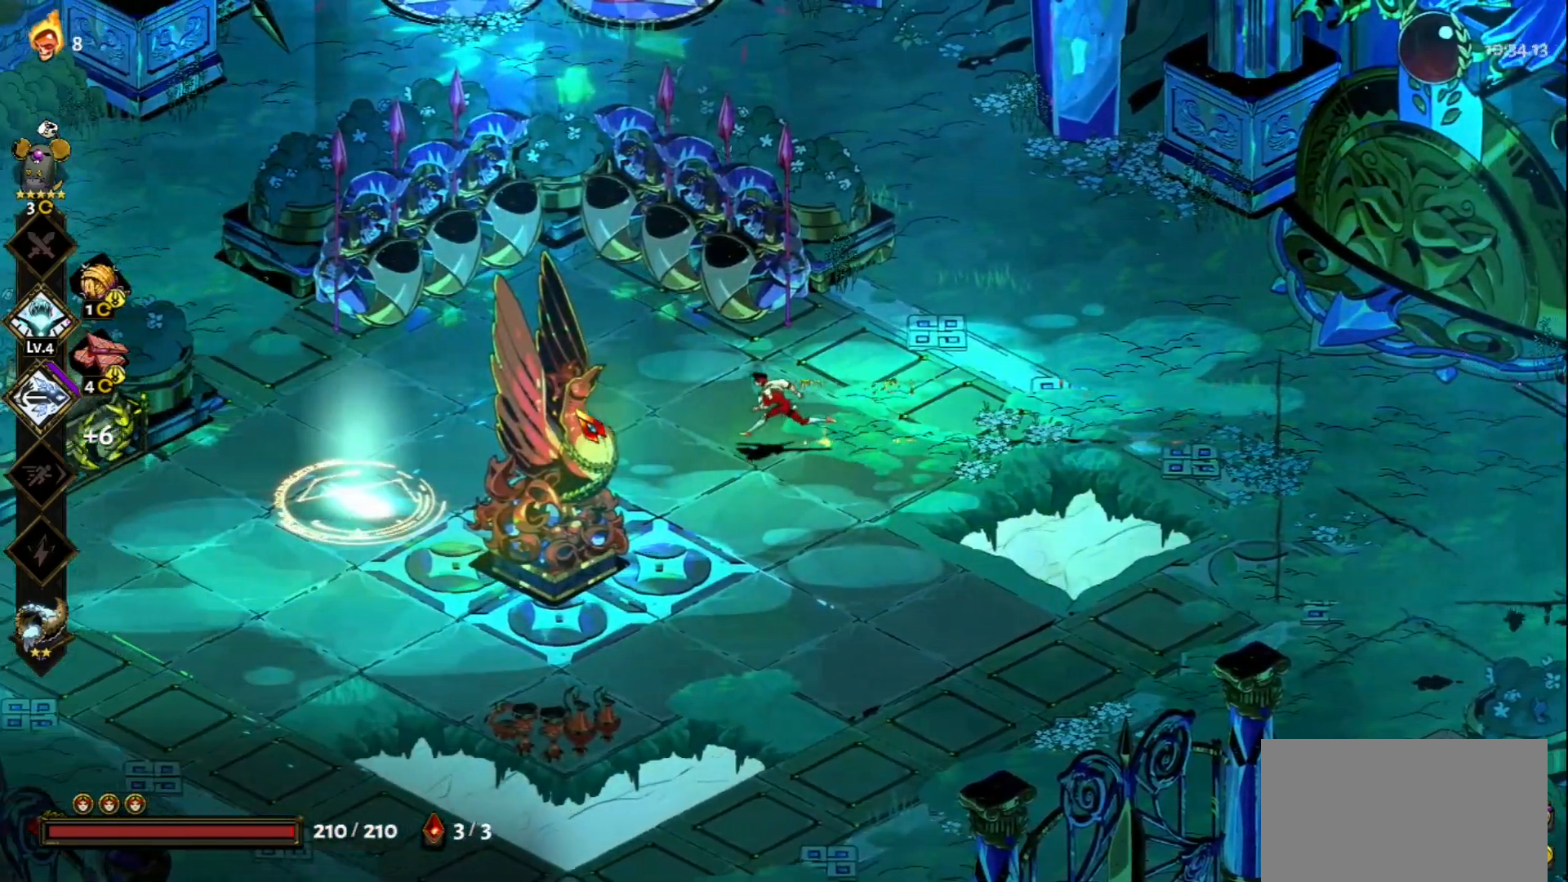
{"keys": ["a", "space"], "mouse": [], "events": [[67, "space", "down"], [217, "space", "up"], [450, "space", "down"]]}
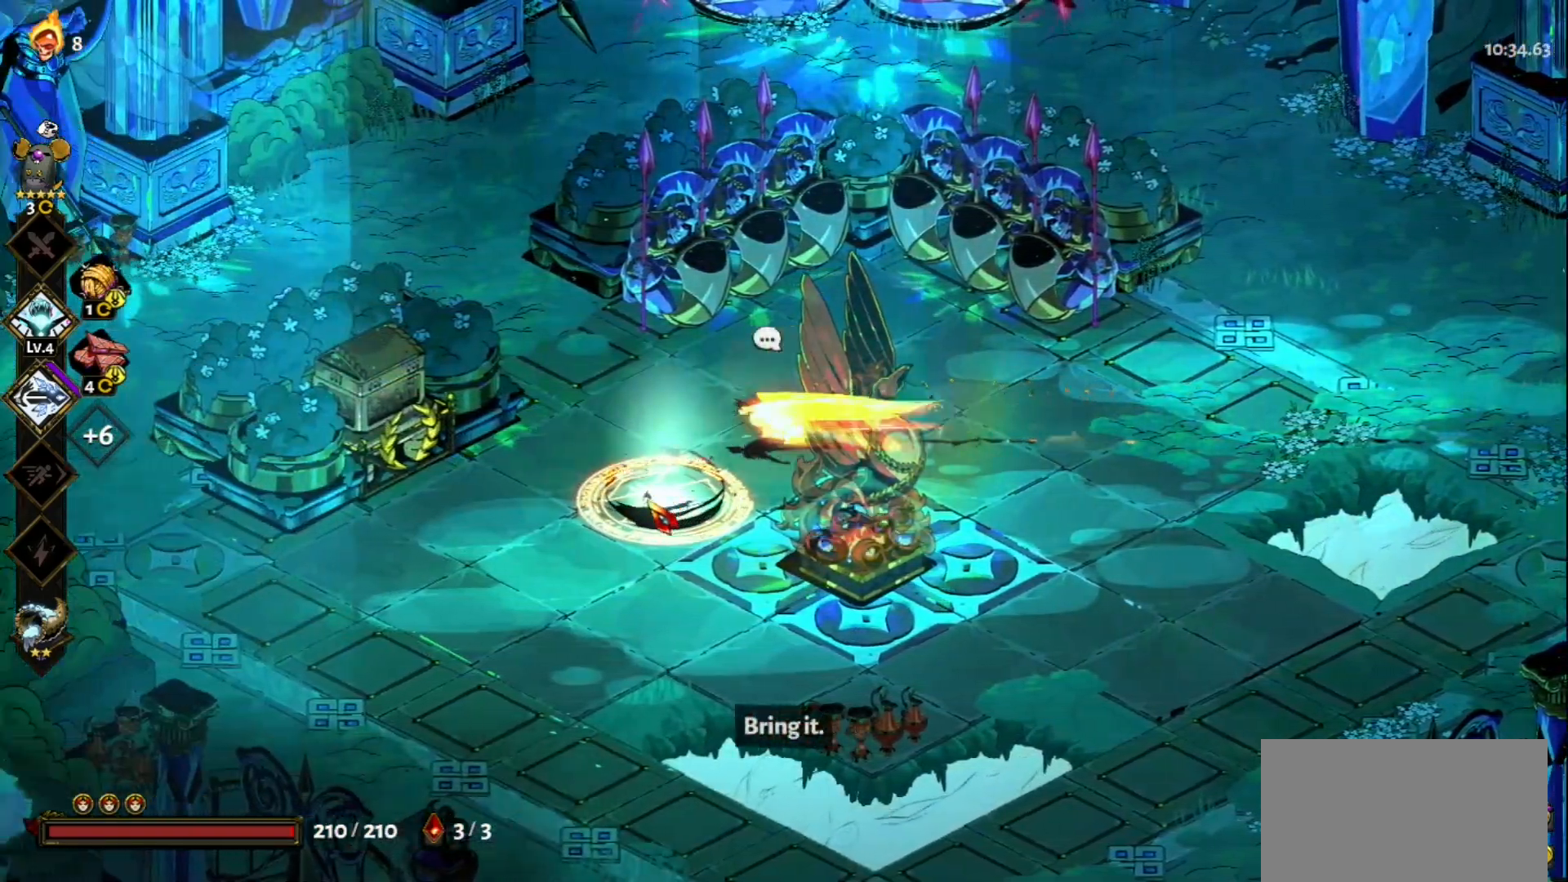
{"keys": ["a"], "mouse": ["left"], "events": [[83, "space", "up"], [283, "mouse_left", "down"]]}
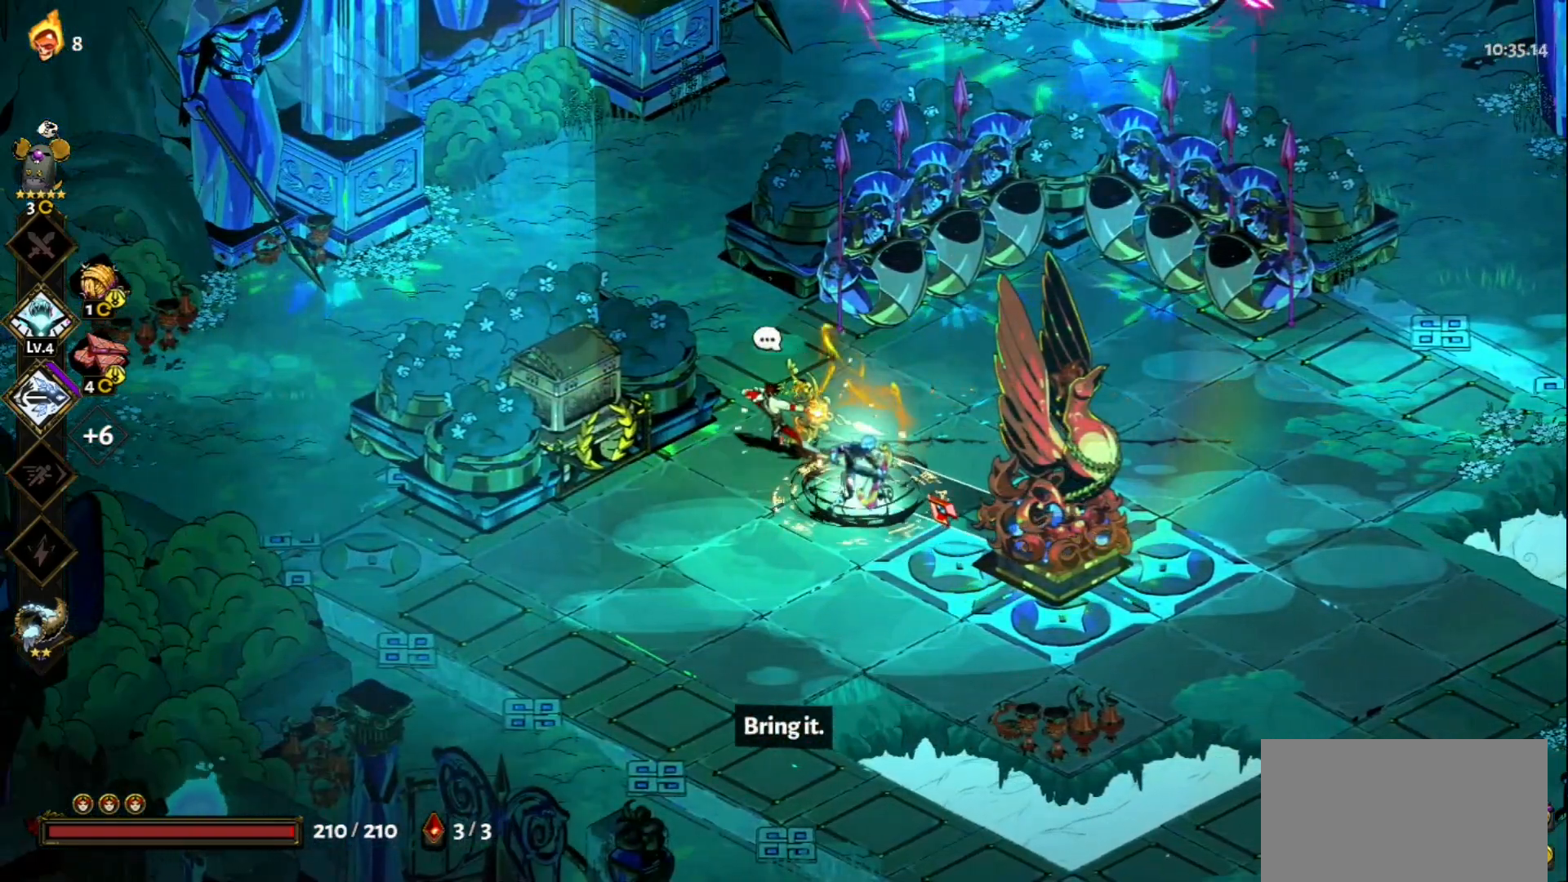
{"keys": ["s"], "mouse": [], "events": [[17, "a", "up"], [250, "mouse_left", "up"], [250, "mouse_right", "down"], [333, "mouse_right", "up"], [383, "mouse_right", "down"], [383, "s", "down"], [483, "mouse_right", "up"]]}
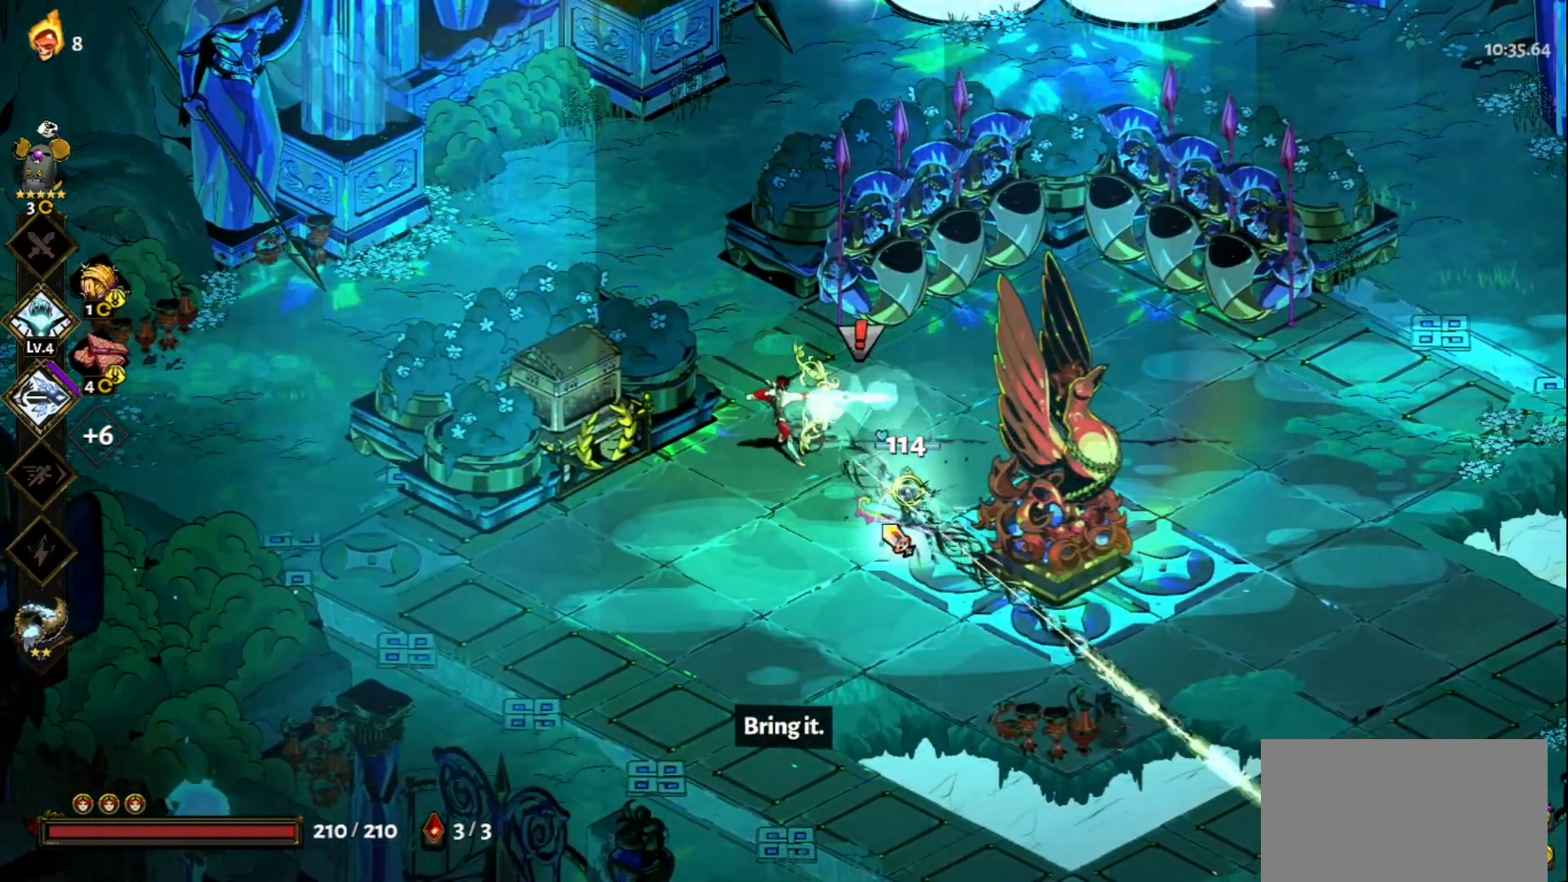
{"keys": ["s"], "mouse": [], "events": [[33, "mouse_right", "down"], [117, "mouse_right", "up"], [117, "space", "down"], [167, "mouse_right", "down"], [217, "space", "up"], [267, "mouse_right", "up"], [300, "space", "down"], [450, "space", "up"]]}
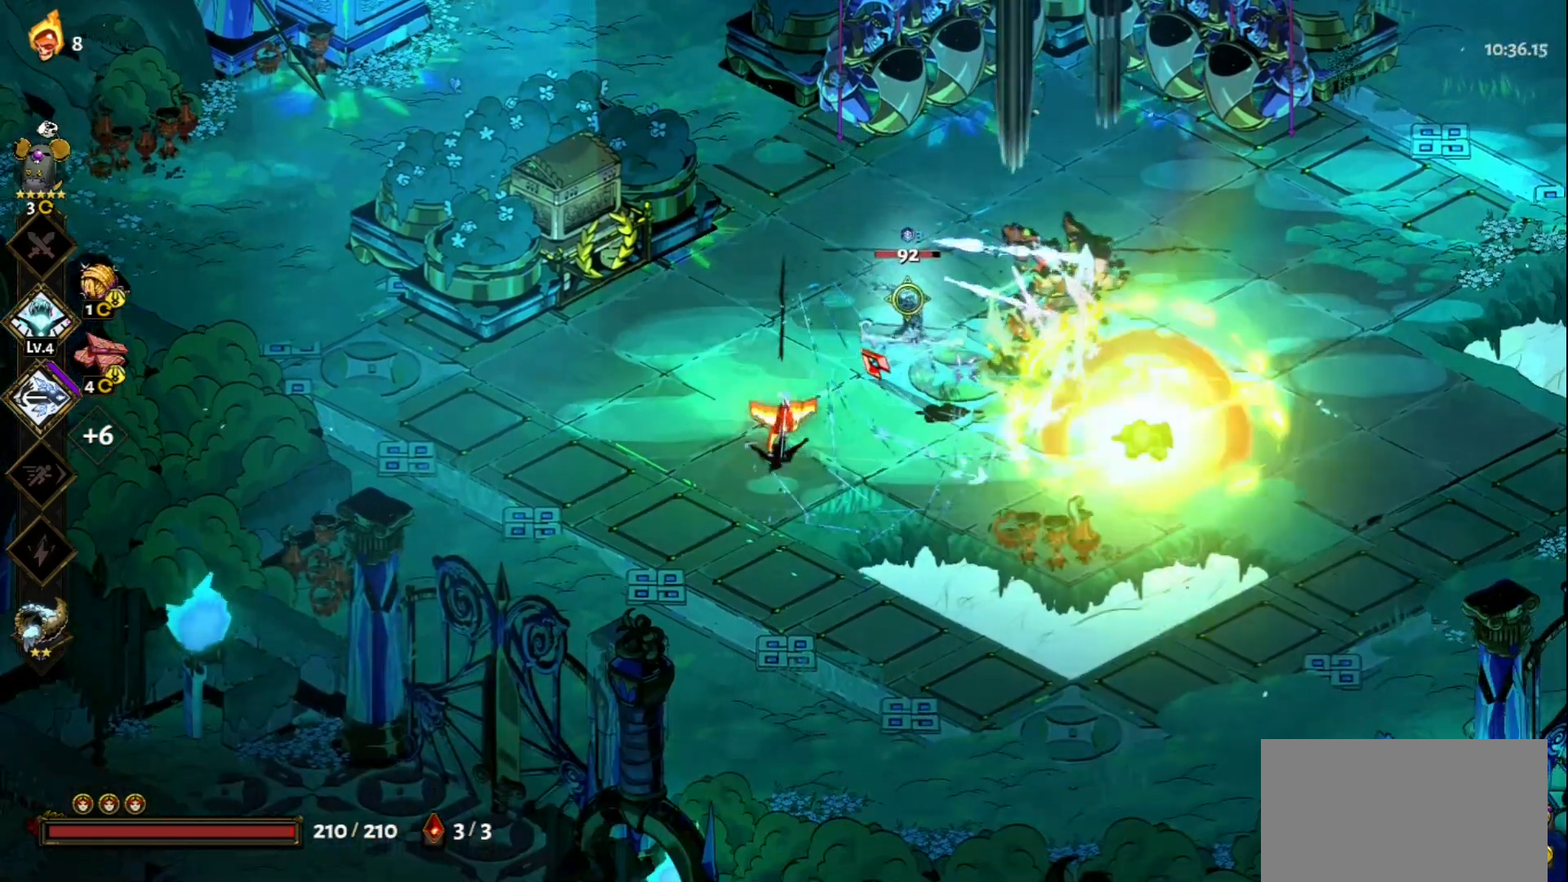
{"keys": [], "mouse": ["right"], "events": [[50, "mouse_left", "down"], [83, "s", "up"], [417, "mouse_right", "down"], [467, "mouse_left", "up"]]}
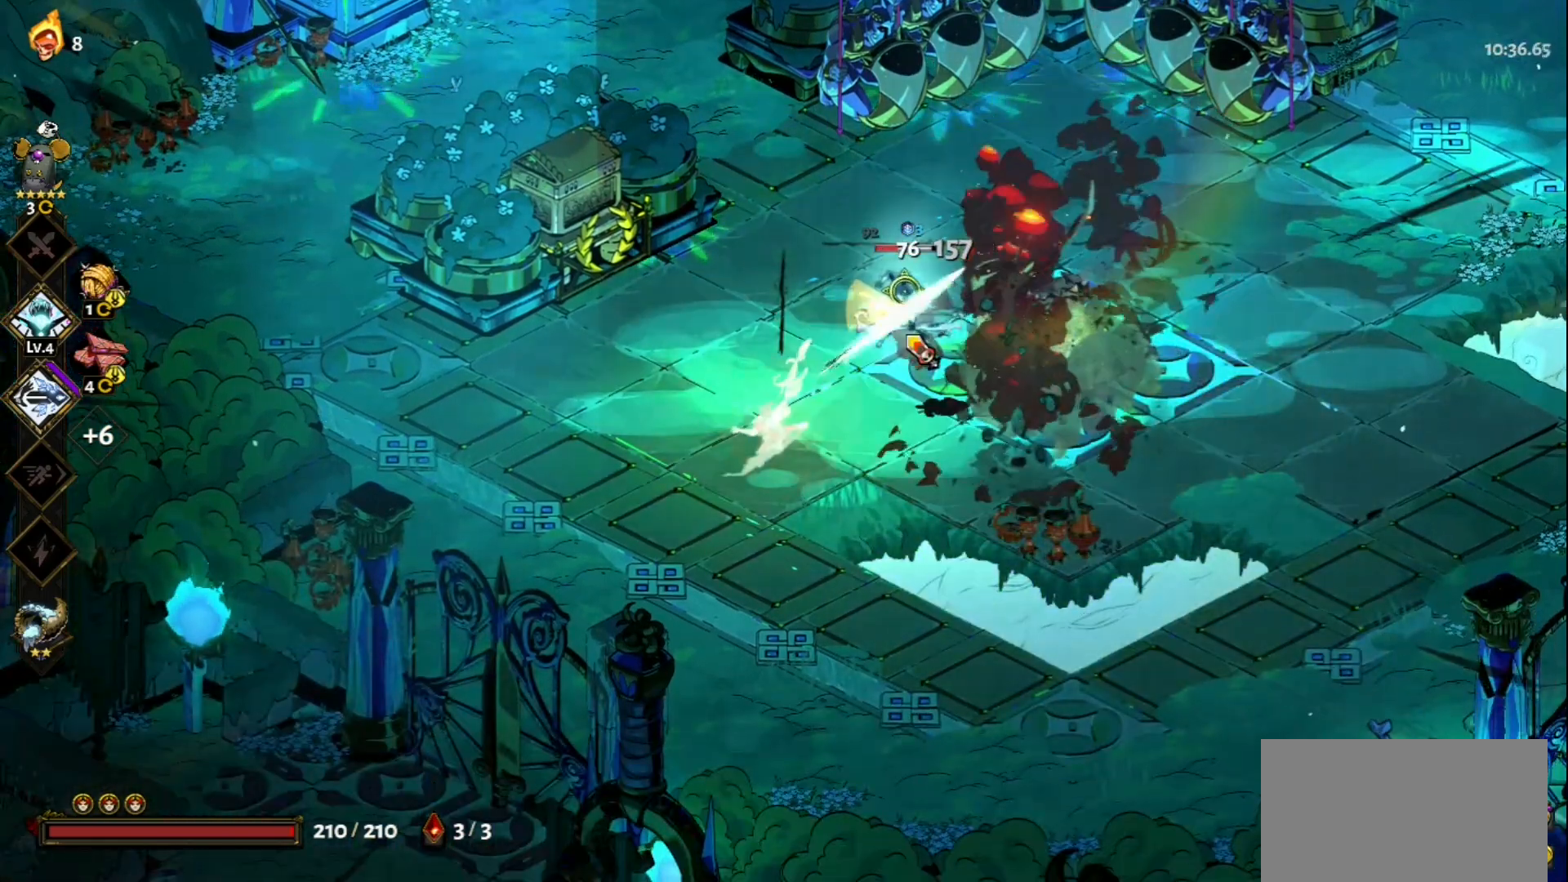
{"keys": ["s"], "mouse": [], "events": [[17, "mouse_right", "up"], [50, "mouse_right", "down"], [150, "mouse_right", "up"], [150, "s", "down"], [200, "mouse_right", "down"], [283, "mouse_right", "up"], [333, "mouse_right", "down"], [333, "space", "down"], [433, "mouse_right", "up"], [483, "space", "up"]]}
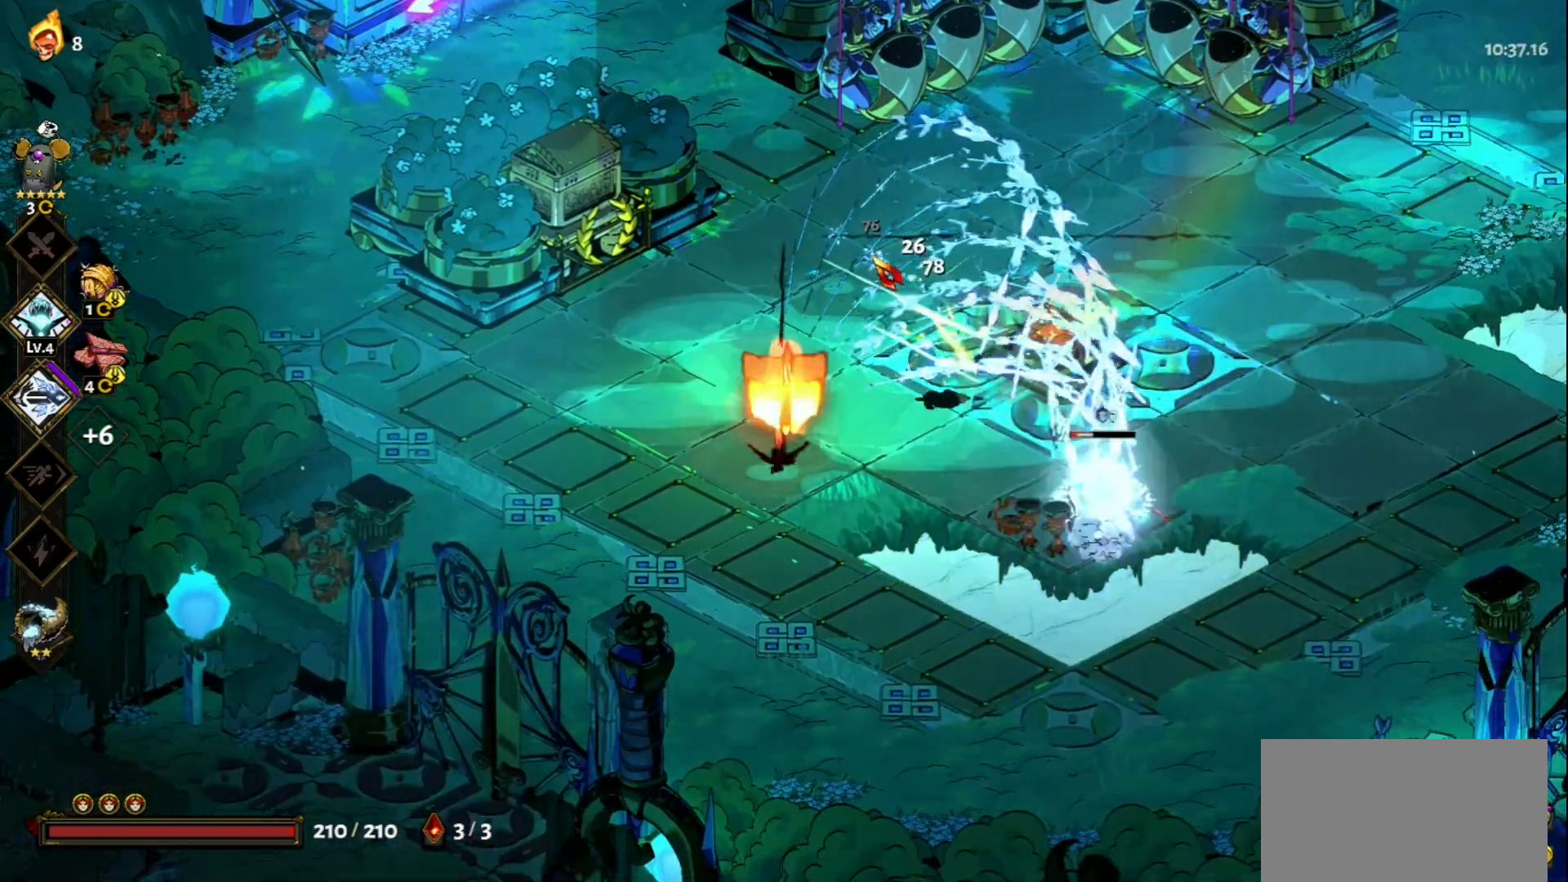
{"keys": [], "mouse": ["left"], "events": [[67, "mouse_left", "down"], [67, "s", "up"]]}
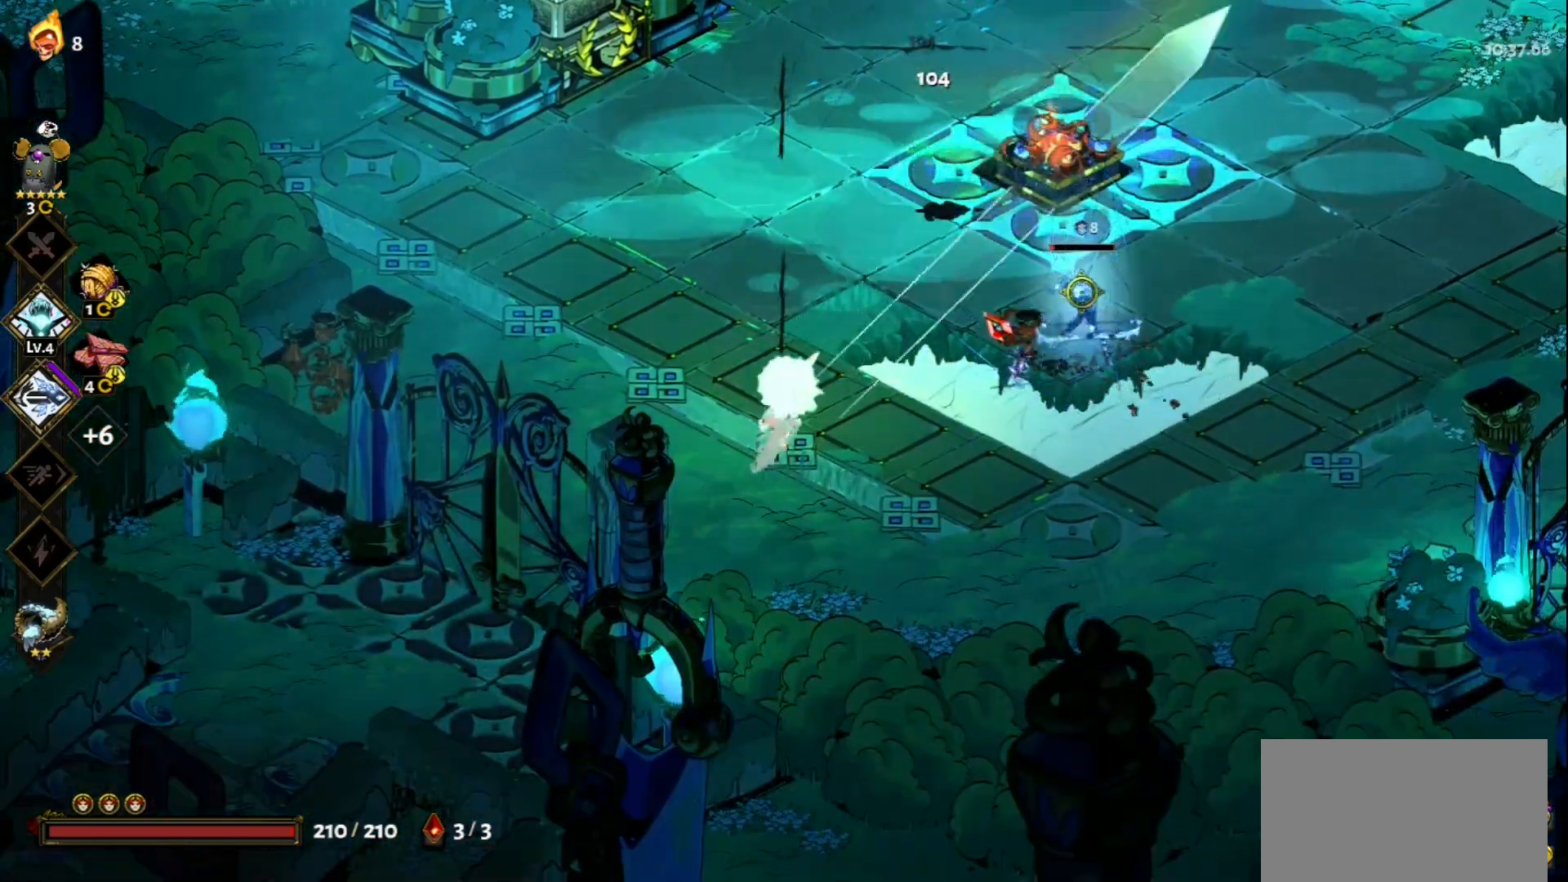
{"keys": [], "mouse": ["right"], "events": [[183, "mouse_left", "up"], [183, "mouse_right", "down"], [233, "mouse_right", "up"], [317, "mouse_right", "down"], [417, "mouse_right", "up"], [467, "mouse_right", "down"]]}
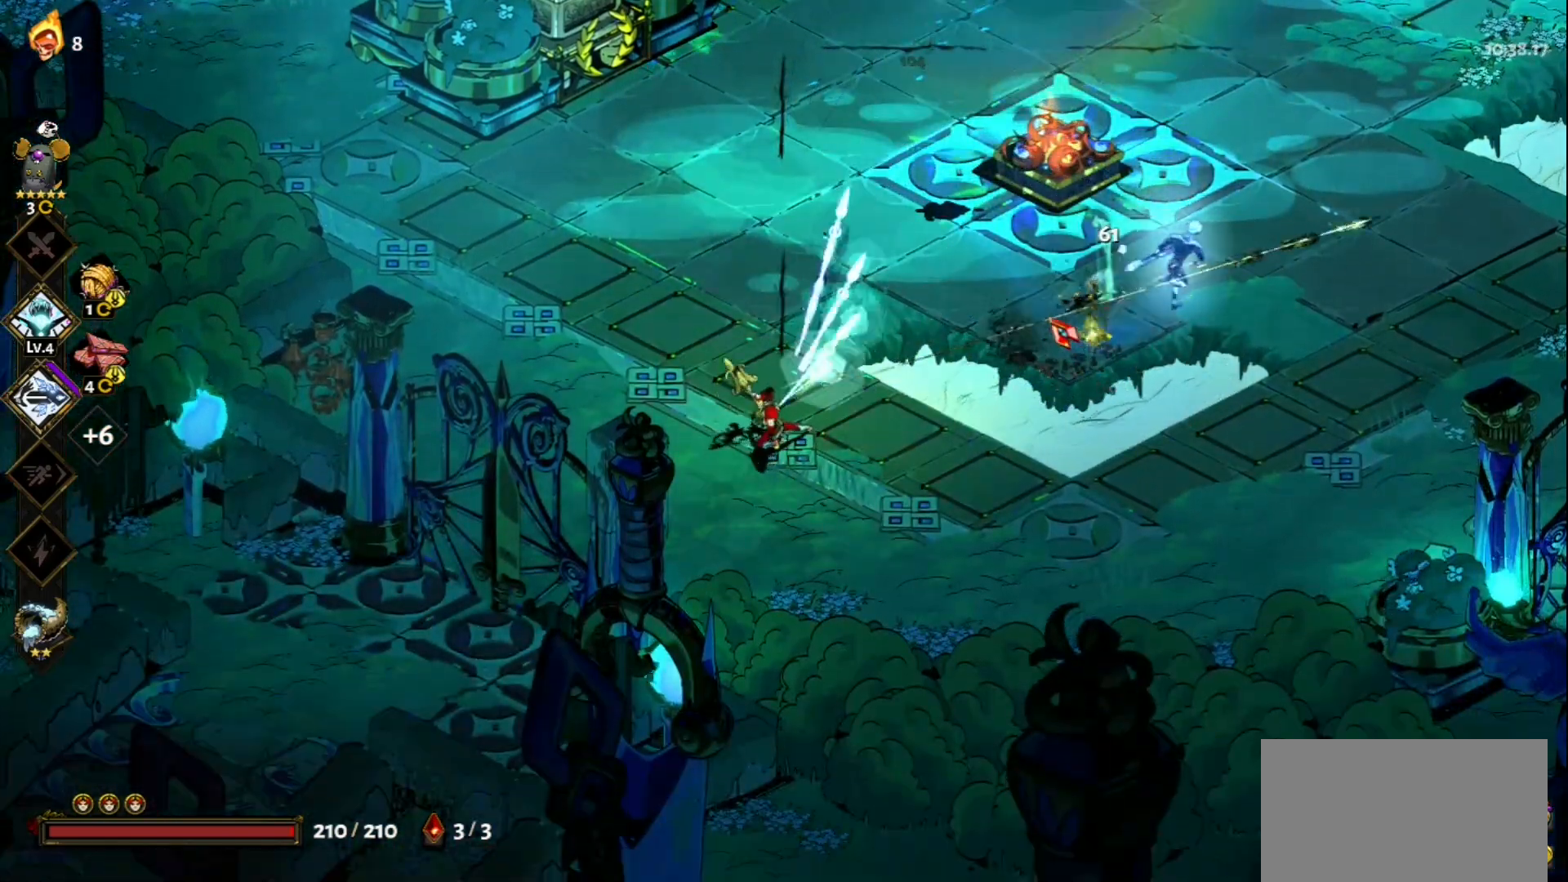
{"keys": ["d", "w"], "mouse": [], "events": [[50, "d", "down"], [50, "mouse_right", "up"], [100, "w", "down"], [200, "space", "down"], [300, "space", "up"], [383, "space", "down"], [483, "space", "up"]]}
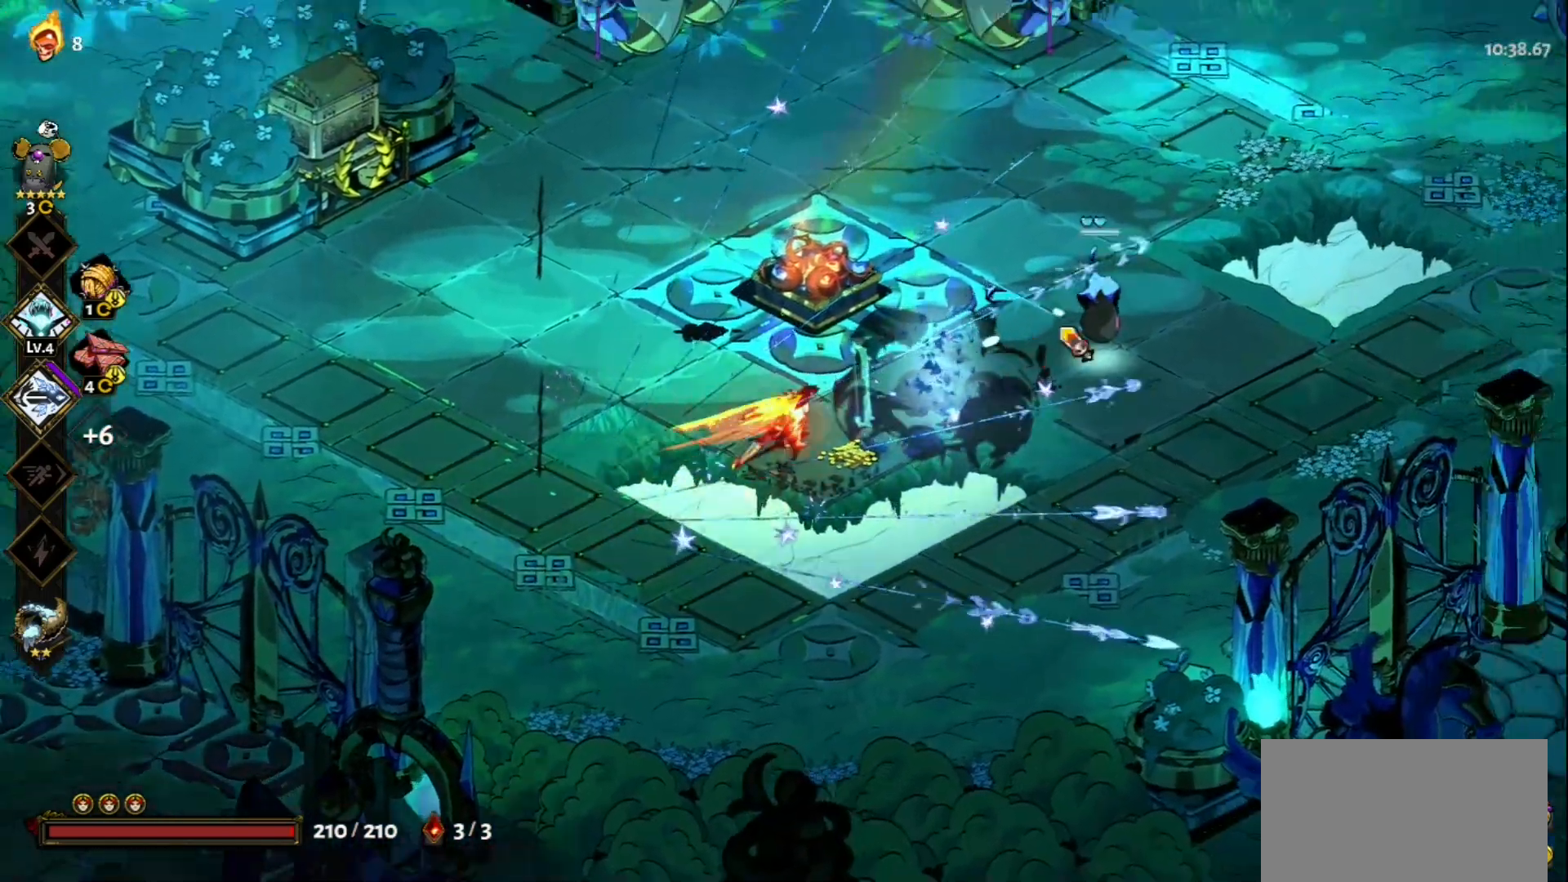
{"keys": [], "mouse": ["left"], "events": [[117, "w", "up"], [167, "mouse_left", "down"], [350, "d", "up"]]}
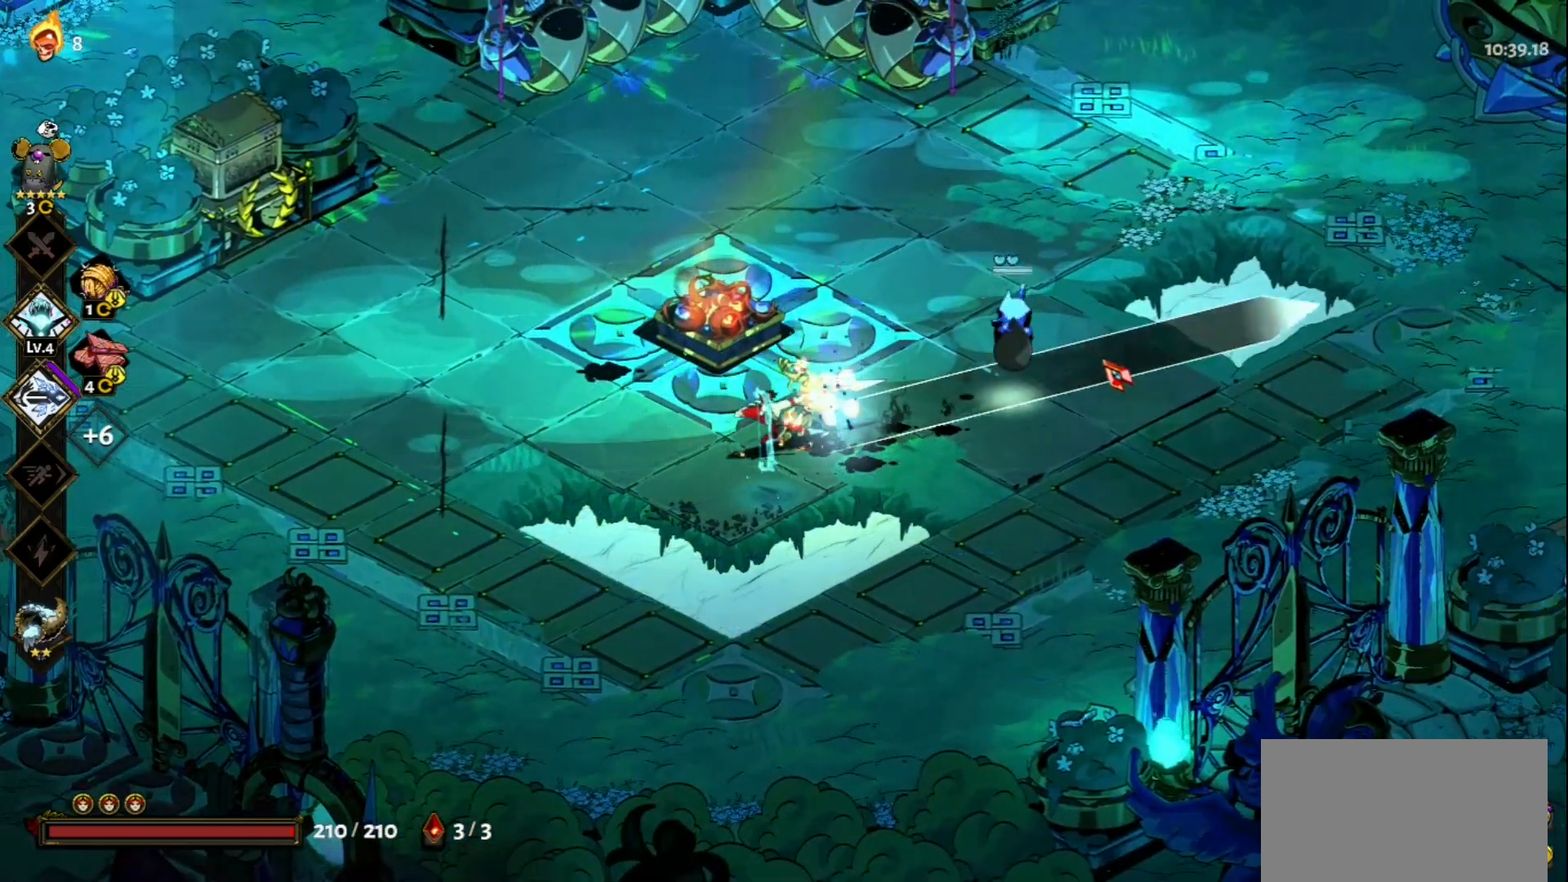
{"keys": ["d", "w"], "mouse": [], "events": [[50, "mouse_right", "down"], [83, "mouse_left", "up"], [133, "mouse_right", "up"], [233, "mouse_right", "down"], [283, "mouse_right", "up"], [367, "d", "down"], [367, "mouse_right", "down"], [417, "mouse_right", "up"], [417, "w", "down"]]}
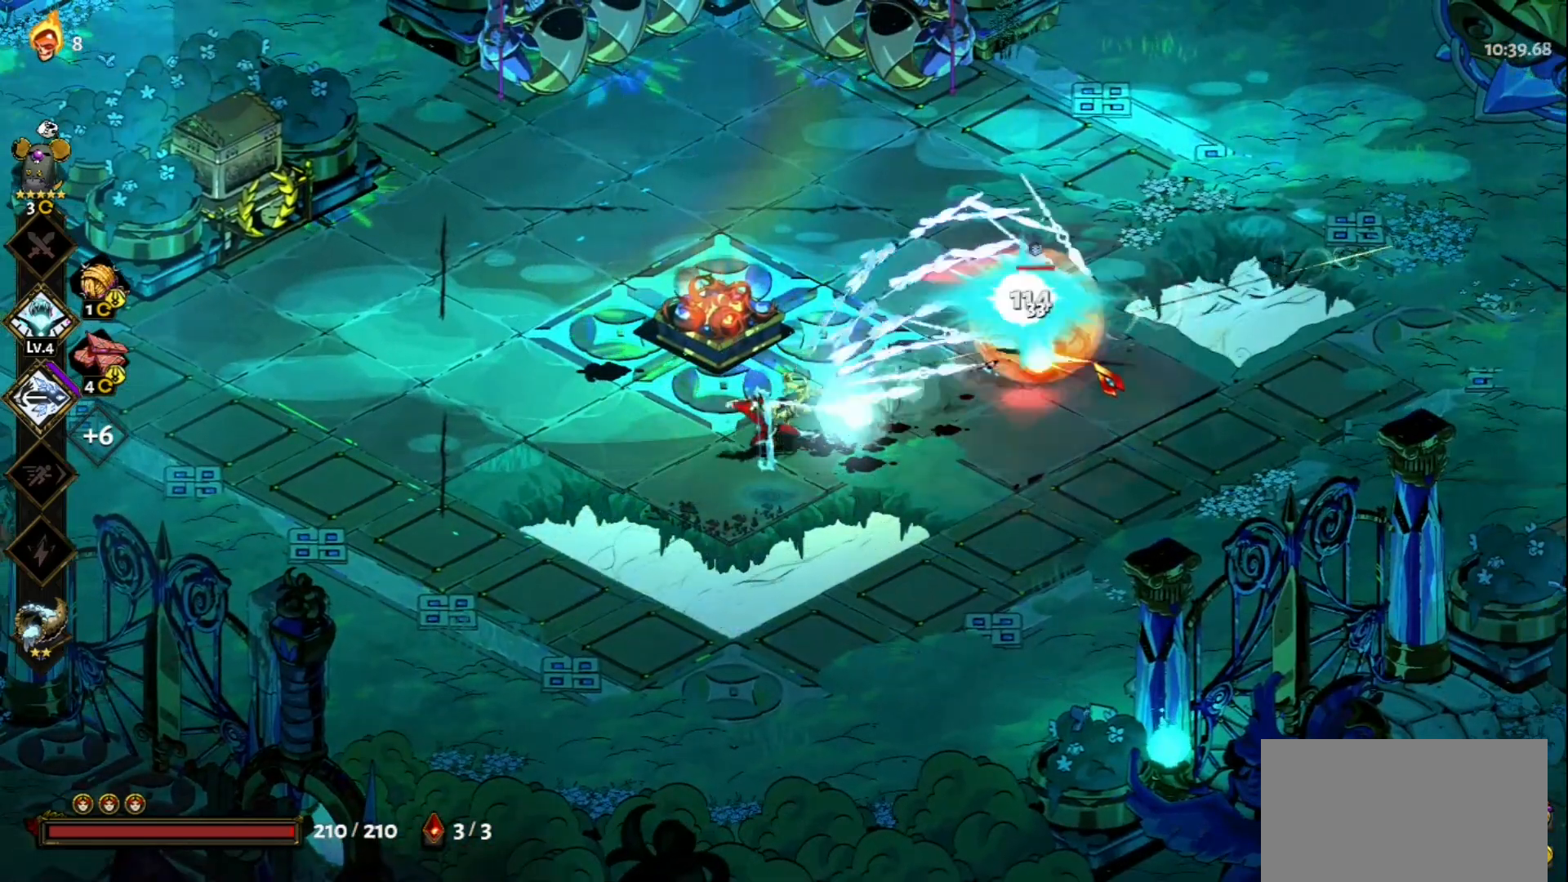
{"keys": [], "mouse": ["left"], "events": [[17, "space", "down"], [150, "space", "up"], [200, "d", "up"], [200, "w", "up"], [333, "mouse_left", "down"]]}
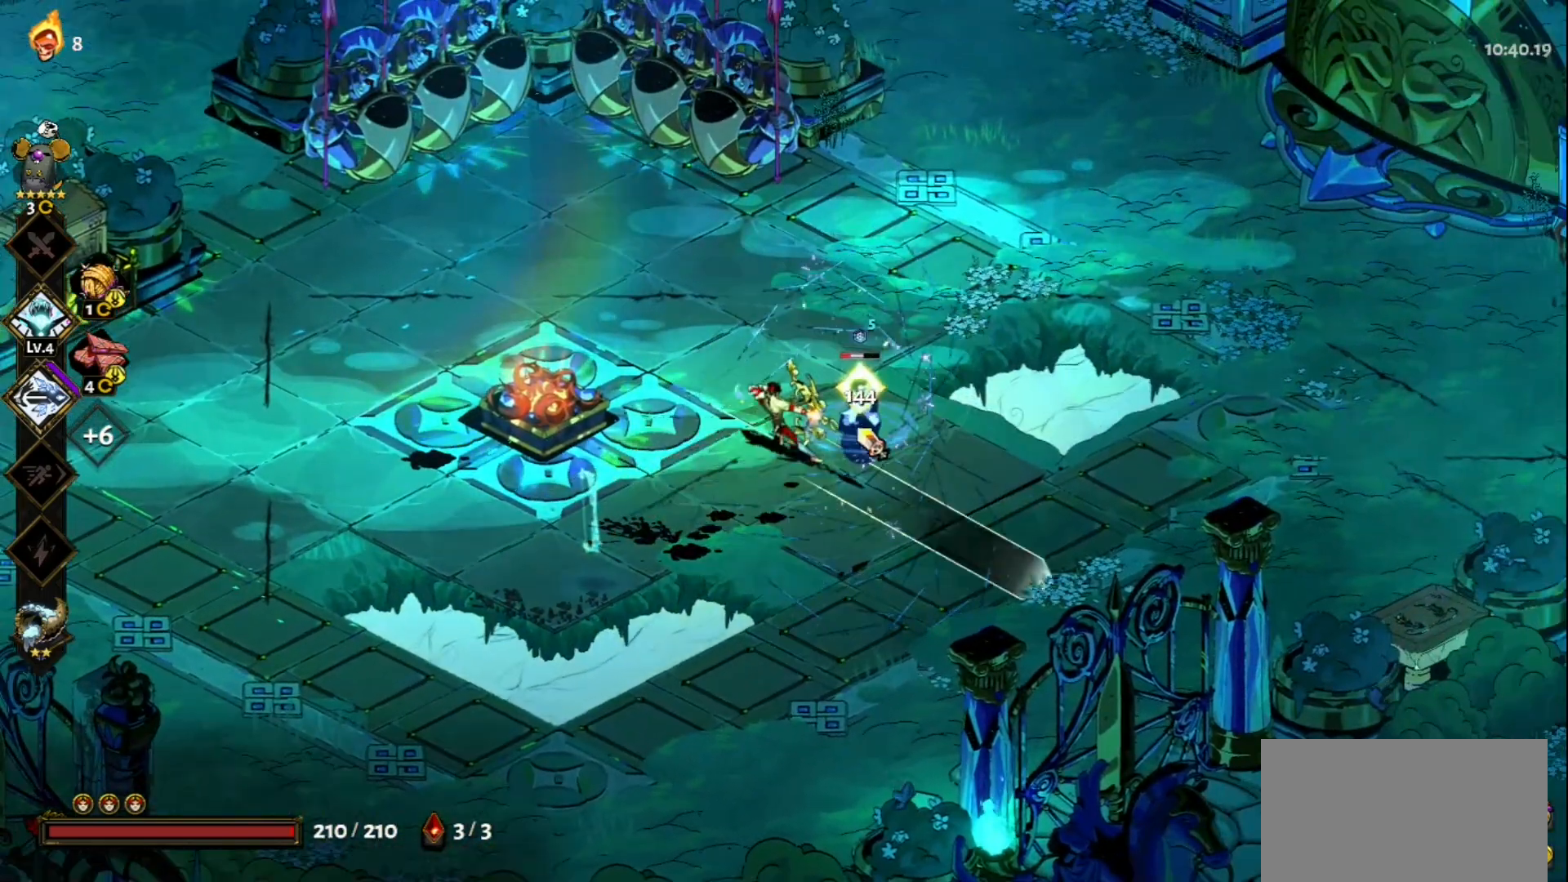
{"keys": ["d"], "mouse": [], "events": [[167, "mouse_left", "up"], [167, "mouse_right", "down"], [267, "mouse_right", "up"], [450, "d", "down"]]}
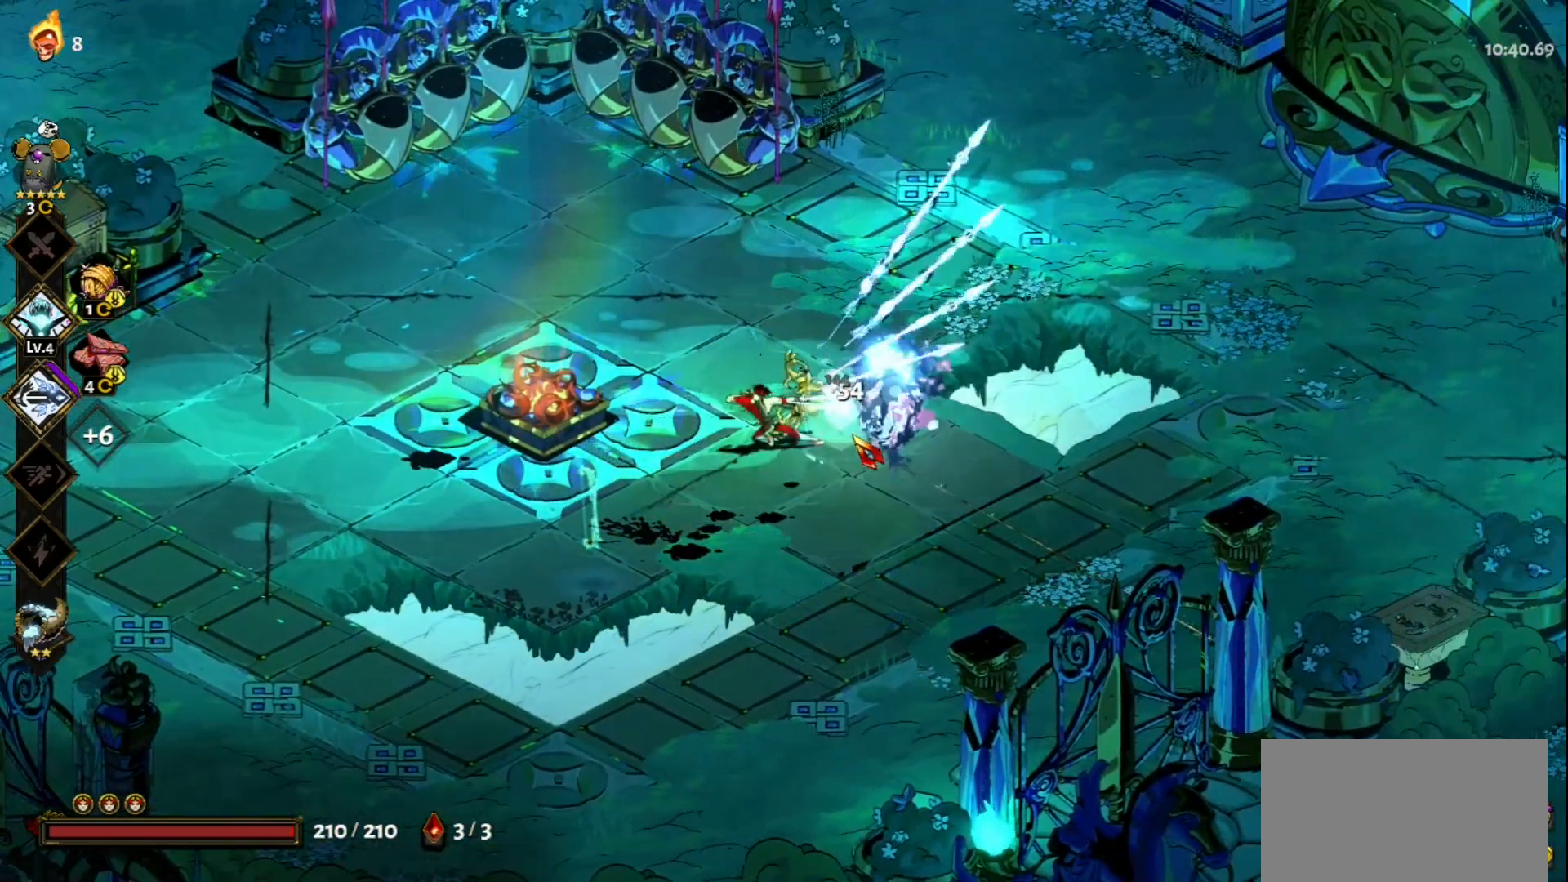
{"keys": ["w"], "mouse": [], "events": [[33, "w", "down"], [83, "space", "down"], [233, "d", "up"], [233, "space", "up"]]}
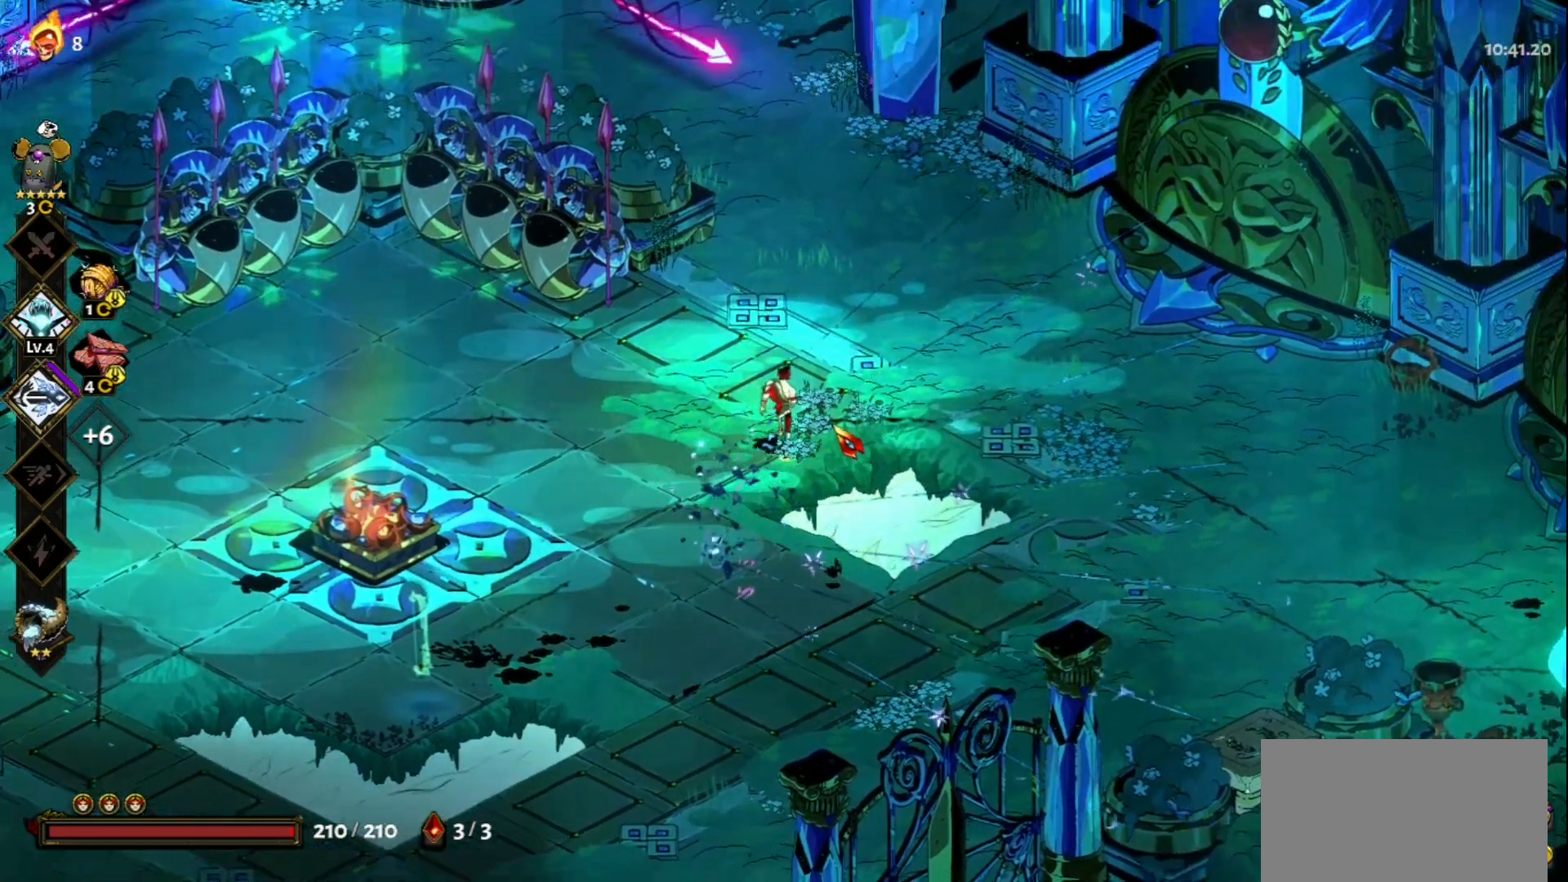
{"keys": [], "mouse": [], "events": [[383, "w", "up"]]}
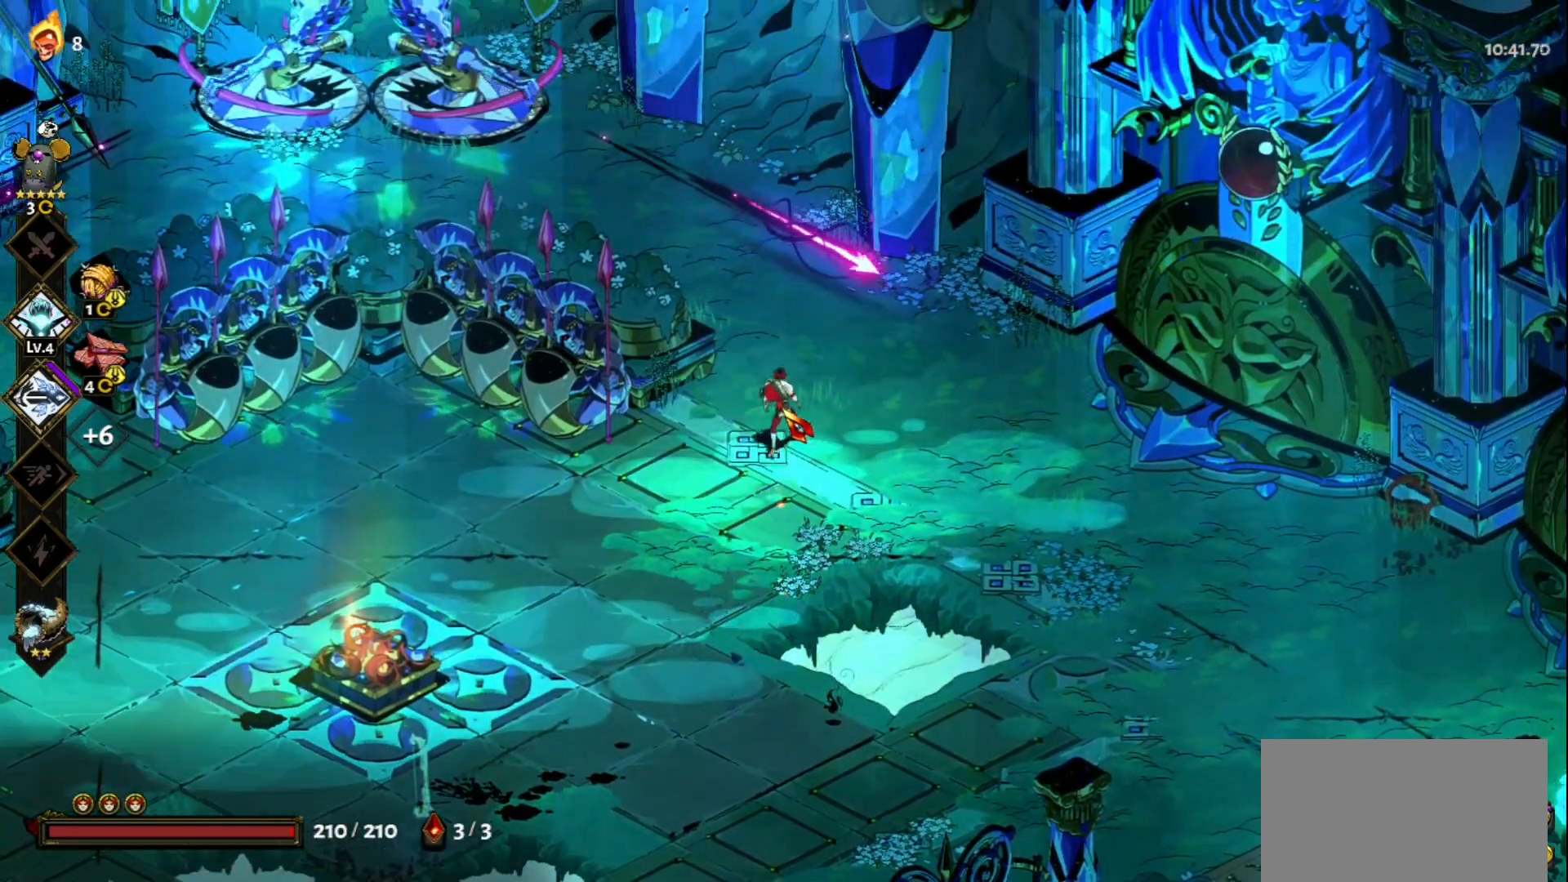
{"keys": ["d", "s", "space"], "mouse": [], "events": [[217, "d", "down"], [267, "s", "down"], [450, "space", "down"]]}
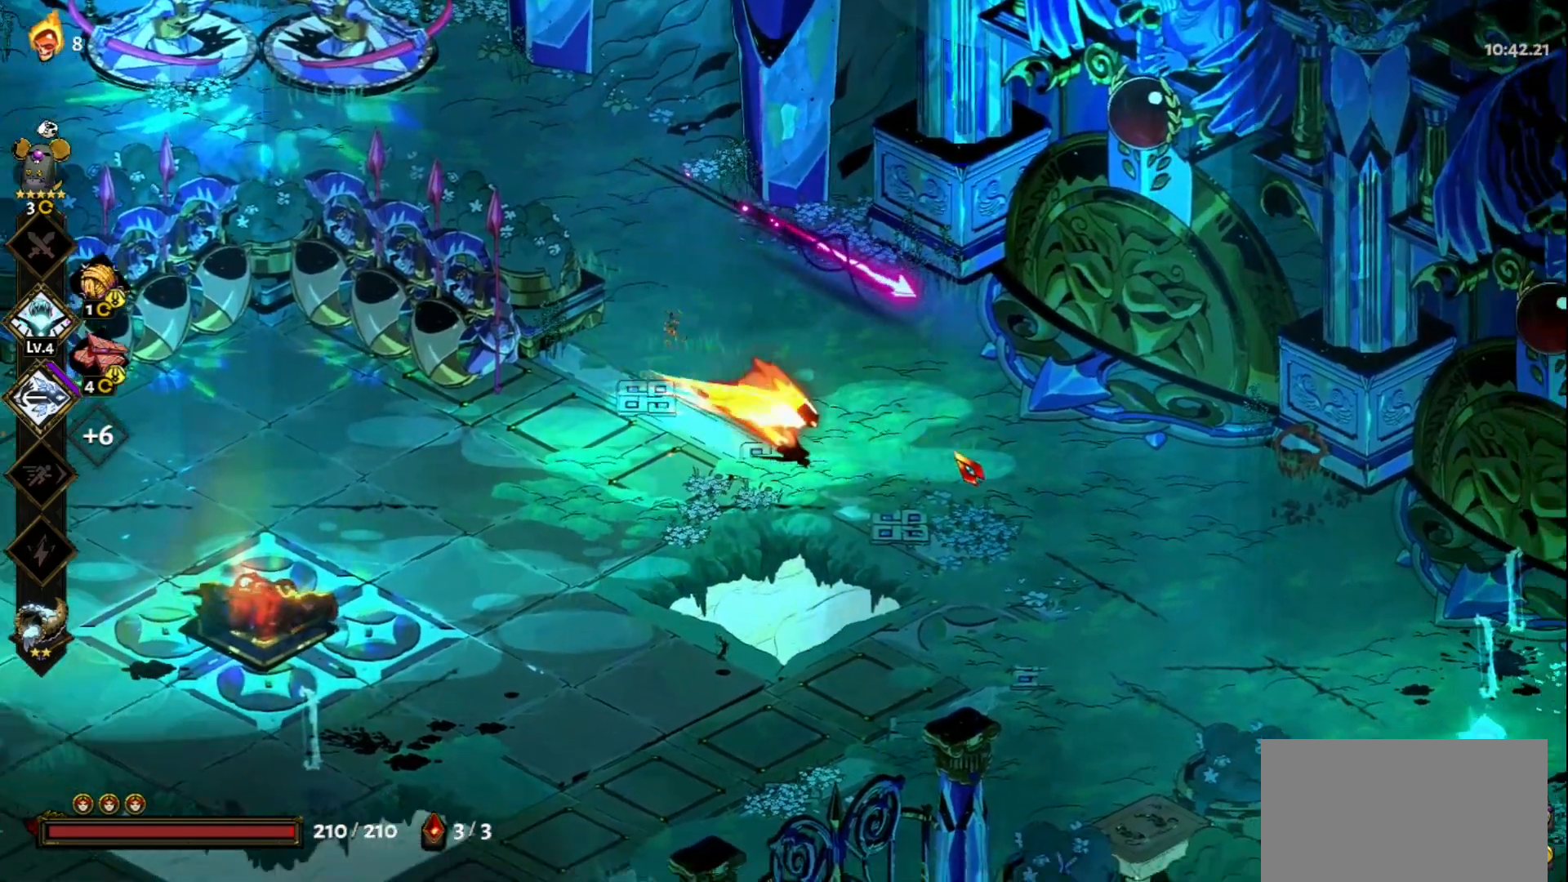
{"keys": ["a", "space"], "mouse": [], "events": [[50, "space", "up"], [183, "d", "up"], [233, "s", "up"], [283, "a", "down"], [467, "space", "down"]]}
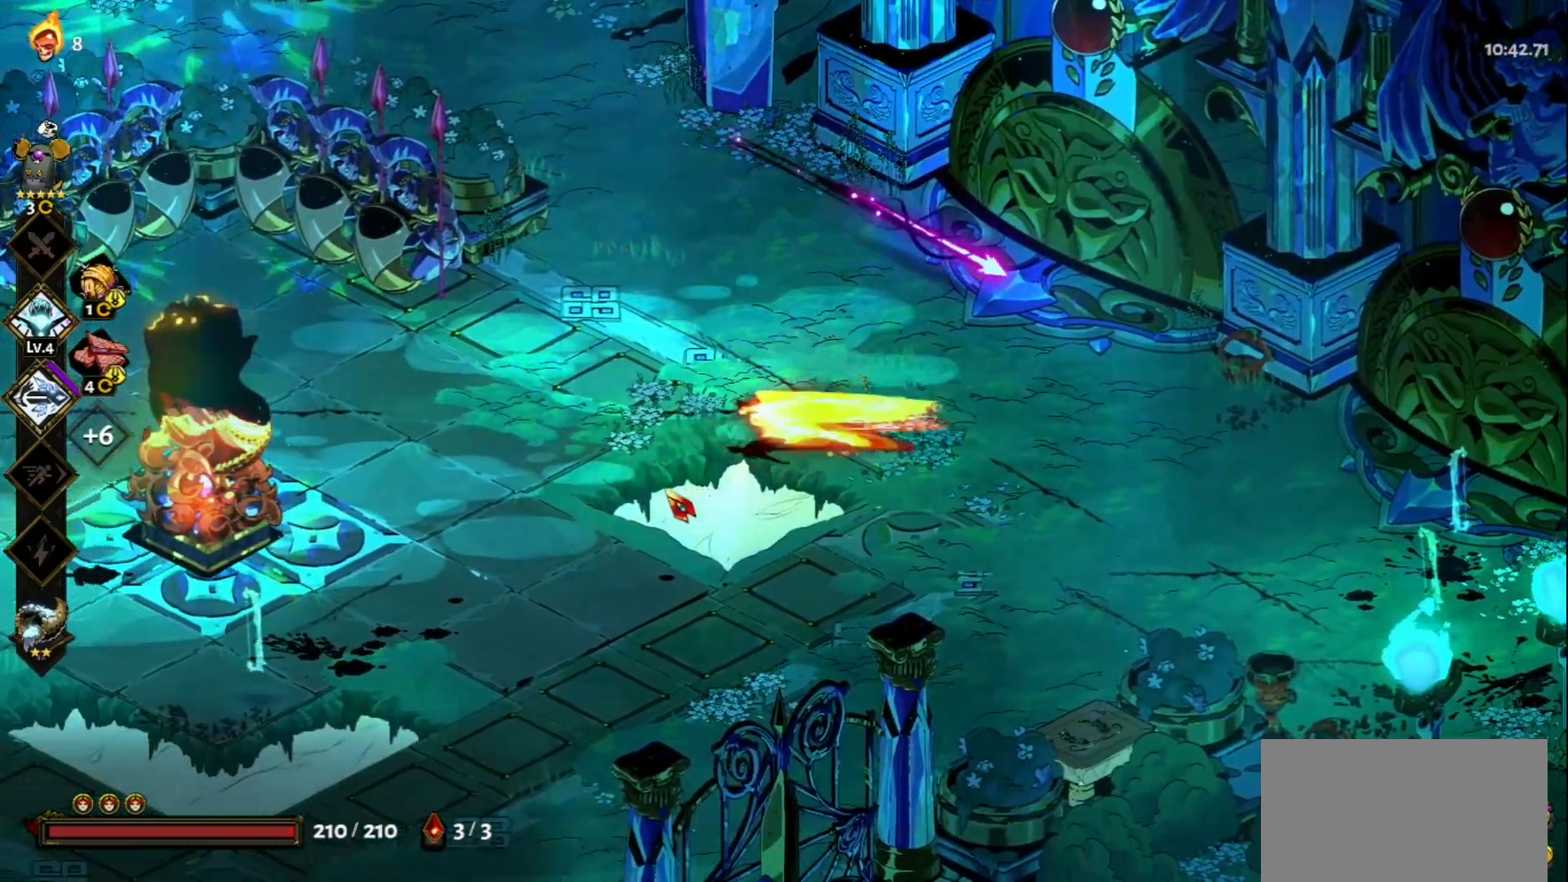
{"keys": ["a"], "mouse": [], "events": [[100, "space", "up"]]}
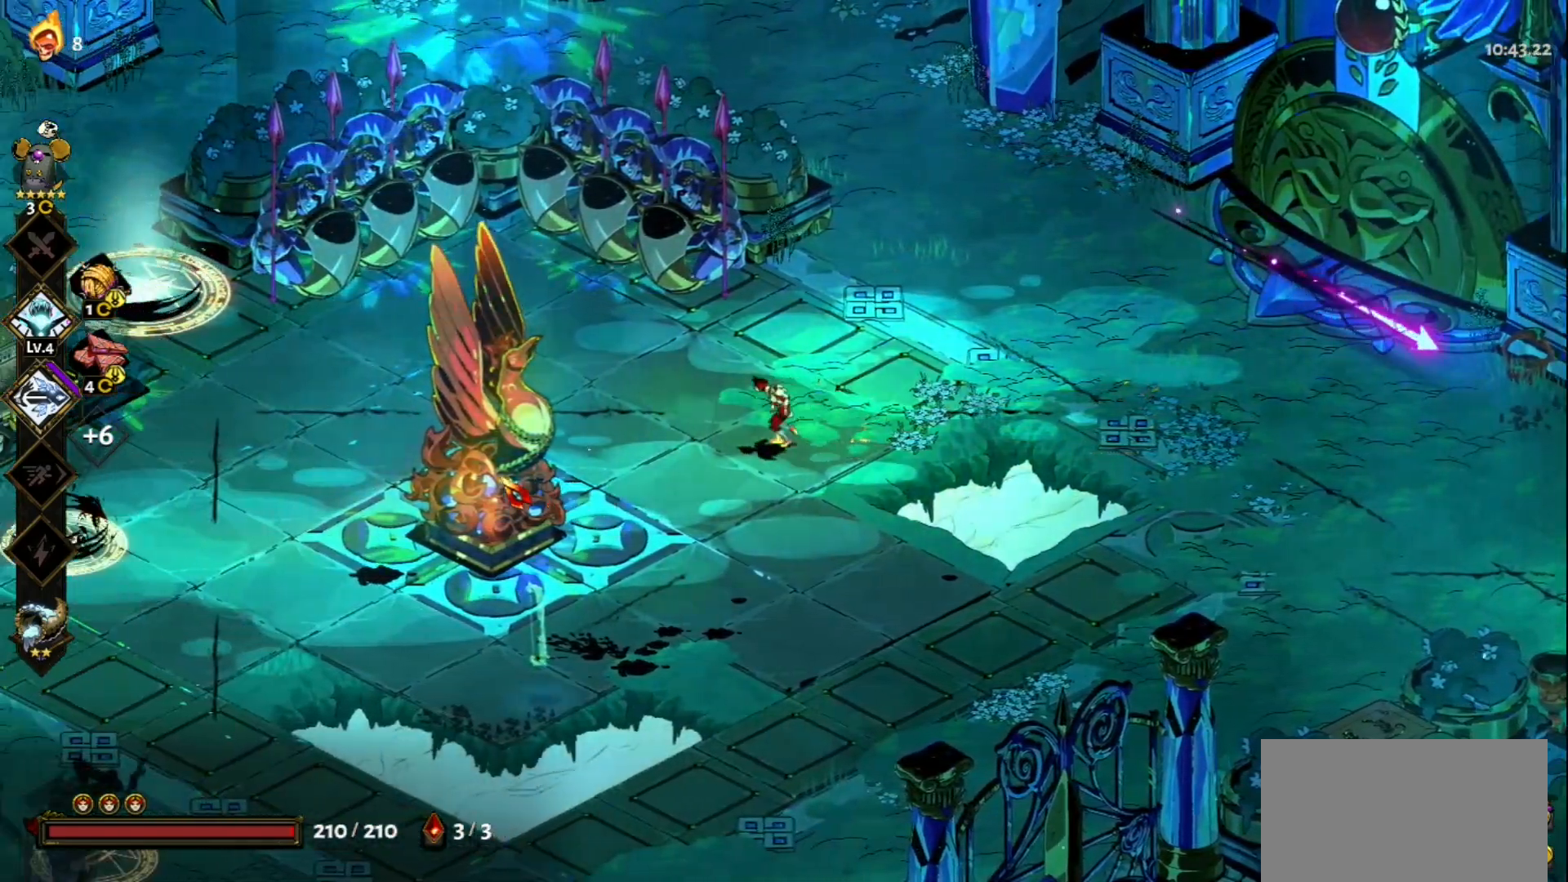
{"keys": ["a"], "mouse": [], "events": [[67, "space", "down"], [217, "space", "up"], [350, "space", "down"], [450, "space", "up"]]}
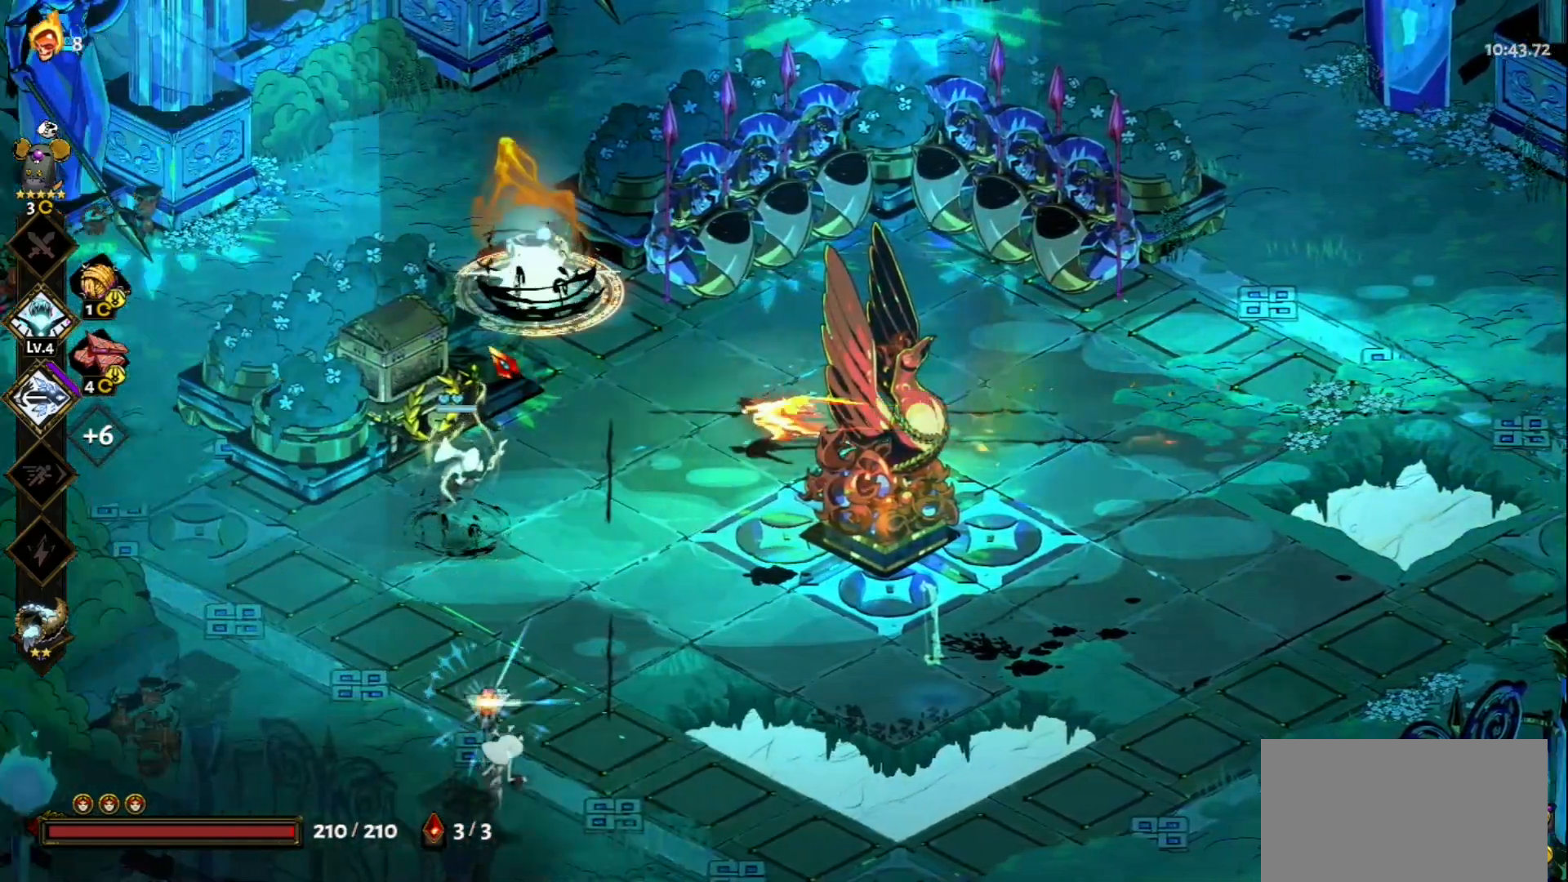
{"keys": [], "mouse": ["right"], "events": [[133, "mouse_left", "down"], [283, "a", "up"], [367, "mouse_right", "down"], [417, "mouse_left", "up"]]}
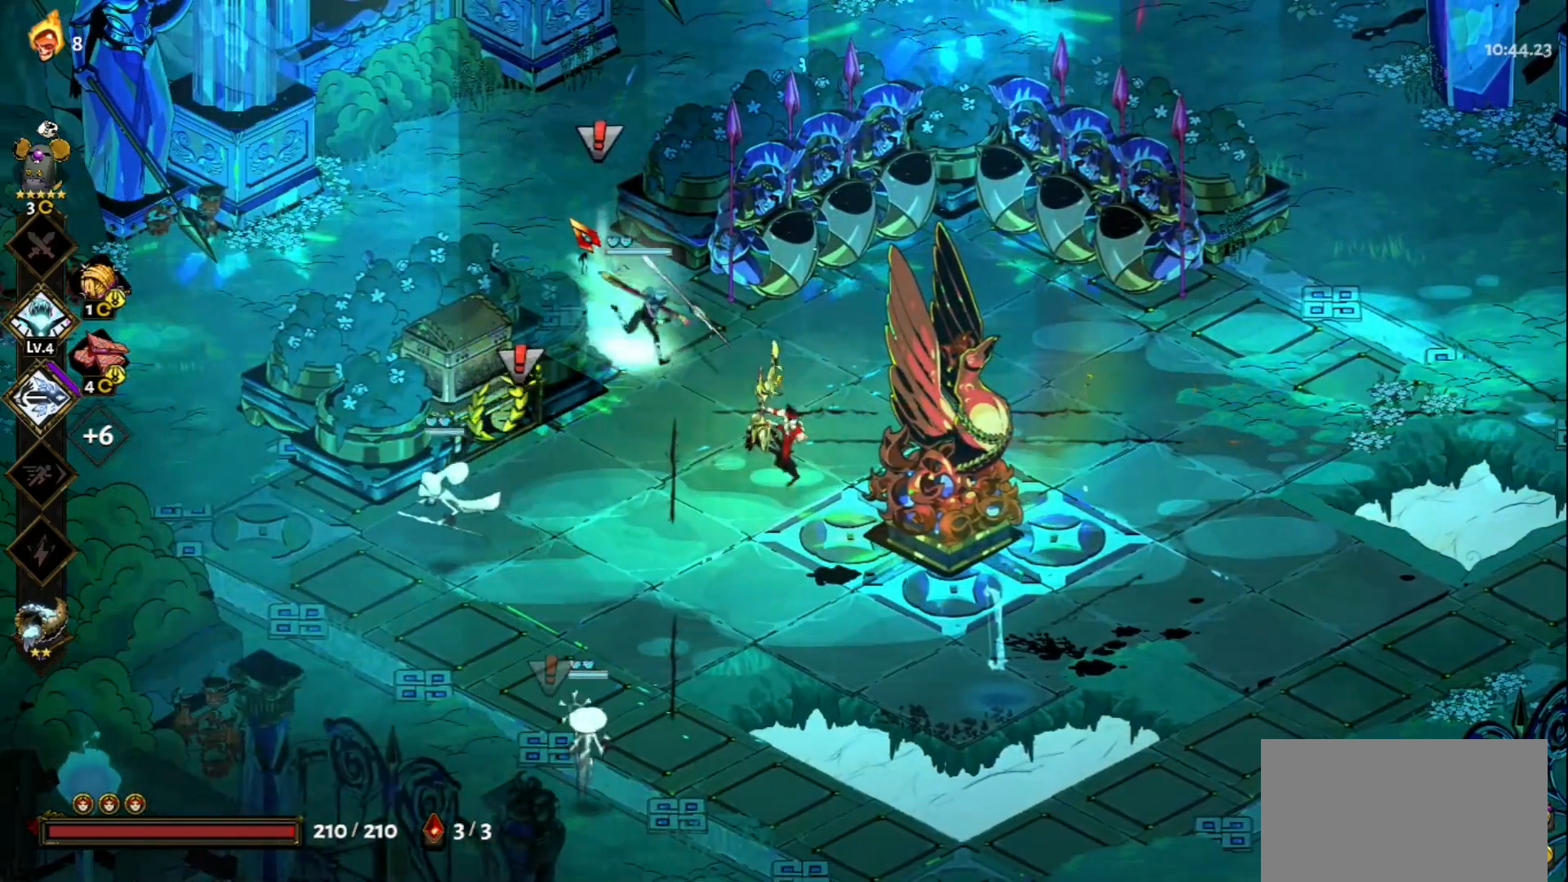
{"keys": ["a", "w"], "mouse": [], "events": [[17, "mouse_right", "up"], [50, "a", "down"], [50, "mouse_right", "down"], [100, "w", "down"], [150, "mouse_right", "up"], [200, "mouse_right", "down"], [250, "space", "down"], [333, "mouse_right", "up"], [383, "space", "up"]]}